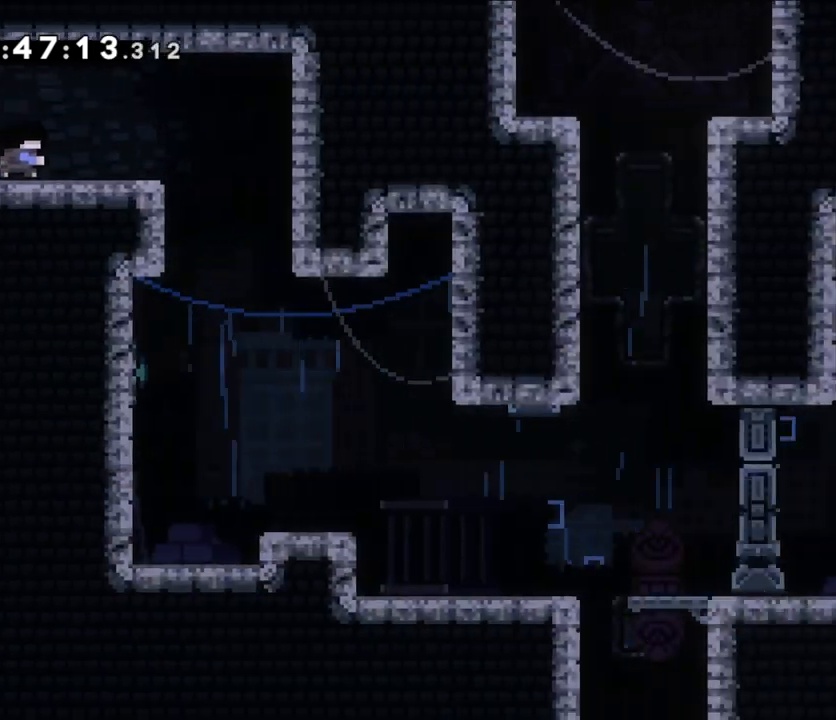
Gameplay with a controller (Nintendo layout); each line is a JSON object with the inputs held at the frame after it. "events" lists button and stick changes between this image and that frame as [ms after this image, input, new state], when the widget could be followed in between. Not read: HOME L1 L3 R1 R3.
{"buttons": [], "left_stick": "right", "right_stick": "center", "events": [[217, "left_stick", "right"]]}
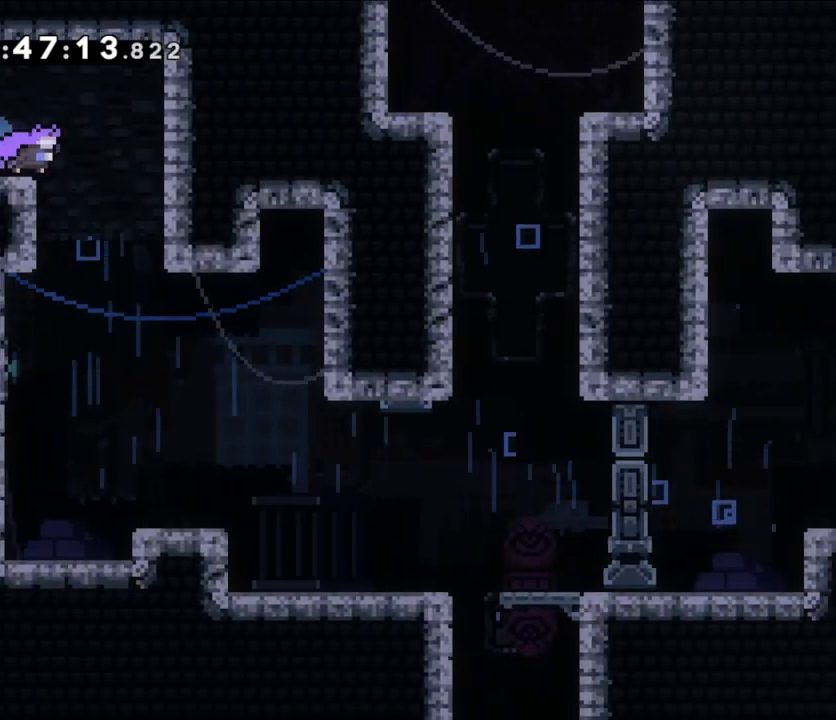
{"buttons": [], "left_stick": "center", "right_stick": "center", "events": [[283, "left_stick", "center"]]}
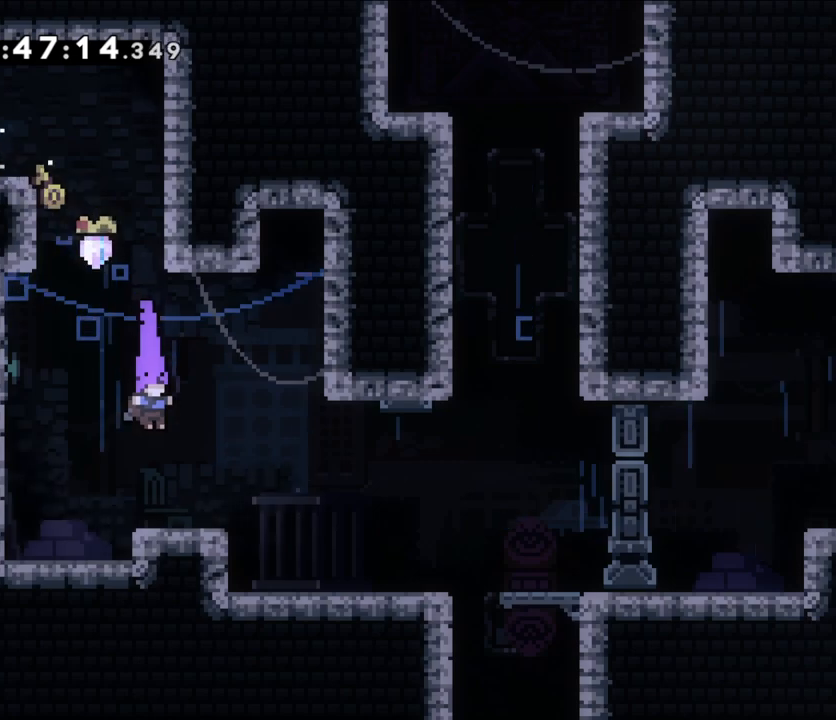
{"buttons": [], "left_stick": "down-right", "right_stick": "center", "events": [[83, "left_stick", "down"], [133, "Y", "down"], [233, "left_stick", "down-right"], [267, "Y", "up"], [317, "B", "down"], [383, "B", "up"]]}
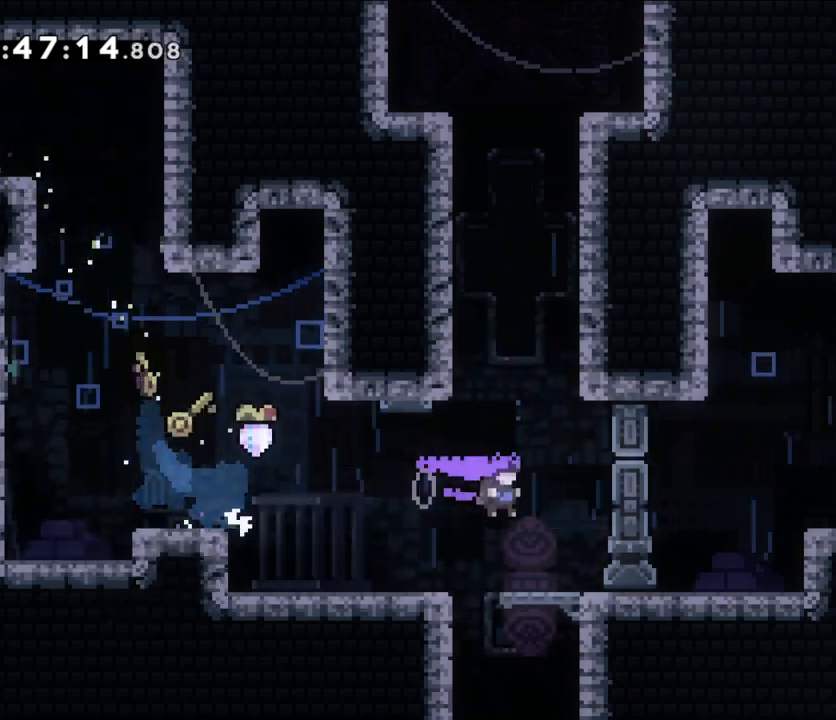
{"buttons": [], "left_stick": "center", "right_stick": "center", "events": [[67, "left_stick", "center"]]}
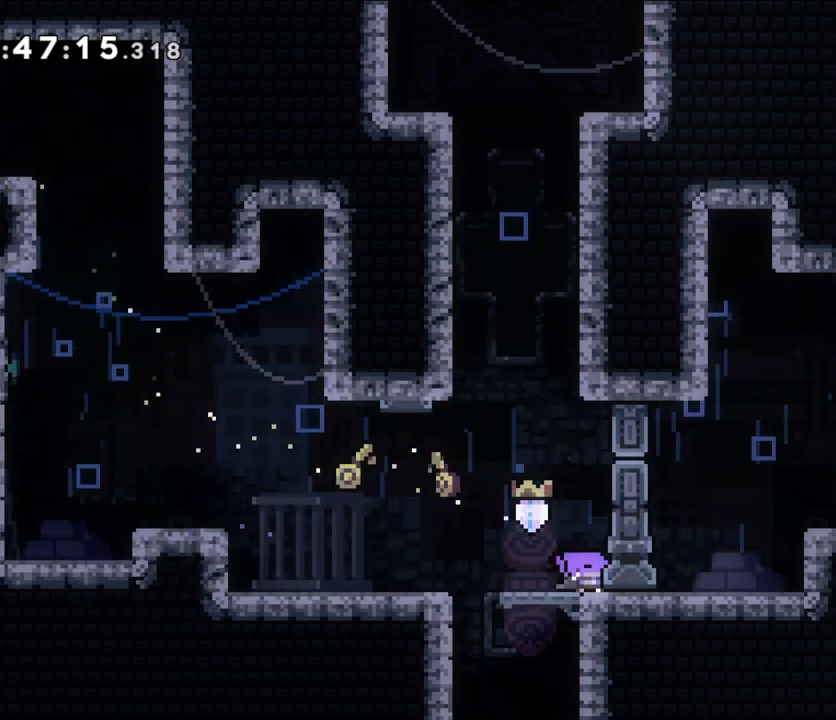
{"buttons": [], "left_stick": "left", "right_stick": "center", "events": [[300, "left_stick", "left"]]}
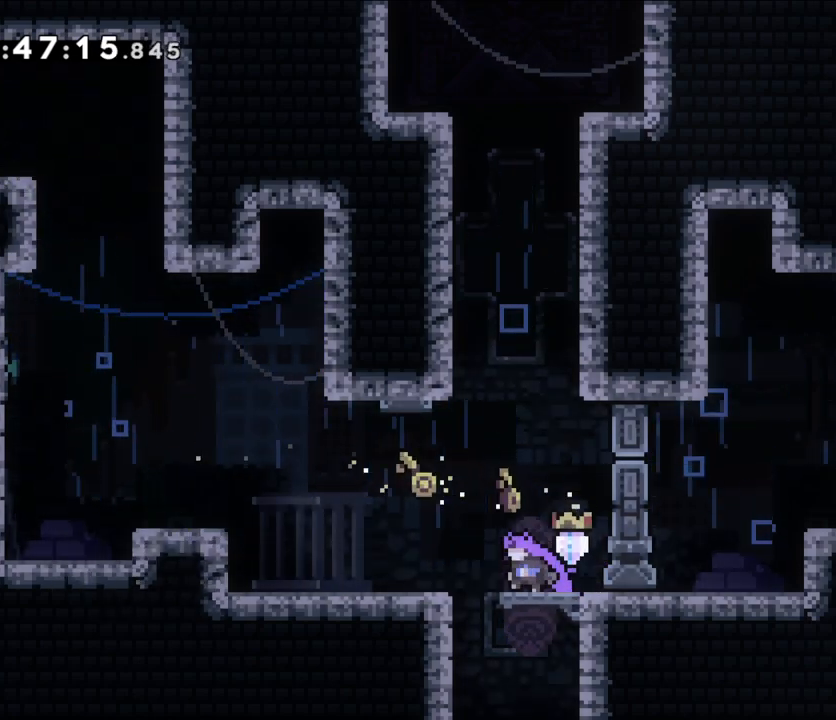
{"buttons": [], "left_stick": "center", "right_stick": "center", "events": [[200, "left_stick", "center"]]}
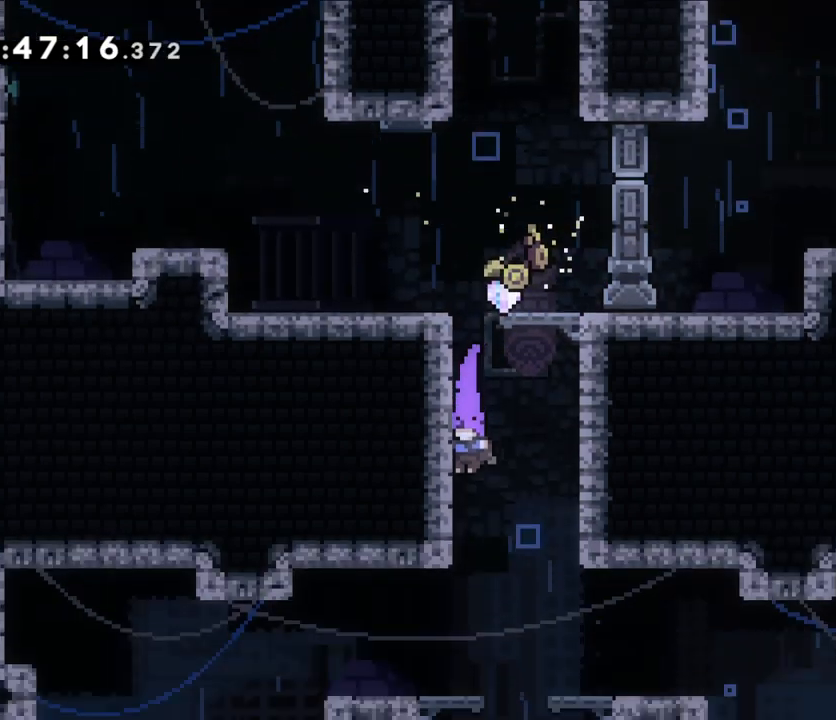
{"buttons": [], "left_stick": "center", "right_stick": "center", "events": []}
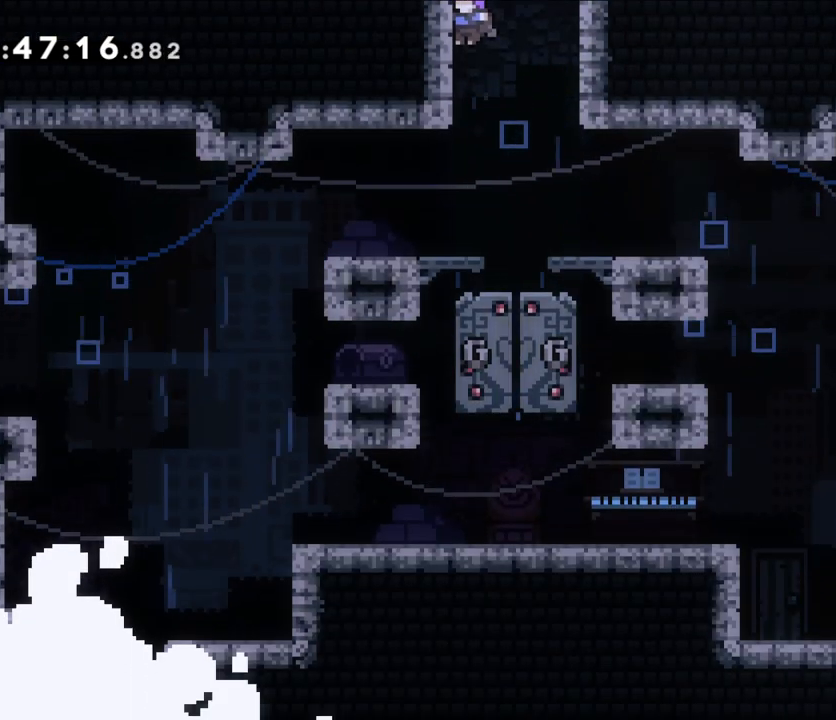
{"buttons": [], "left_stick": "center", "right_stick": "center", "events": [[200, "left_stick", "right"], [350, "left_stick", "center"]]}
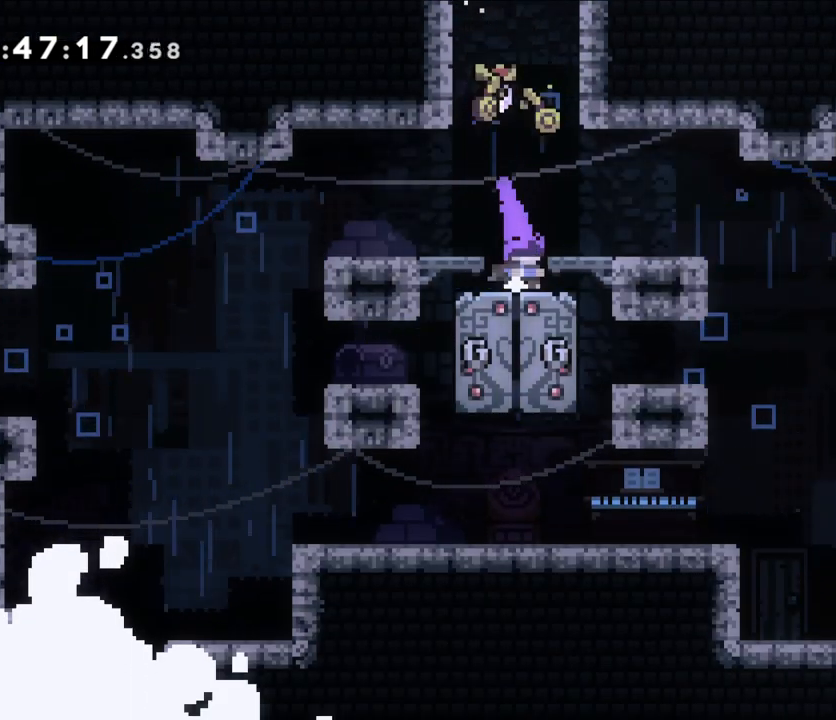
{"buttons": ["B"], "left_stick": "left", "right_stick": "center", "events": [[400, "left_stick", "left"], [467, "B", "down"]]}
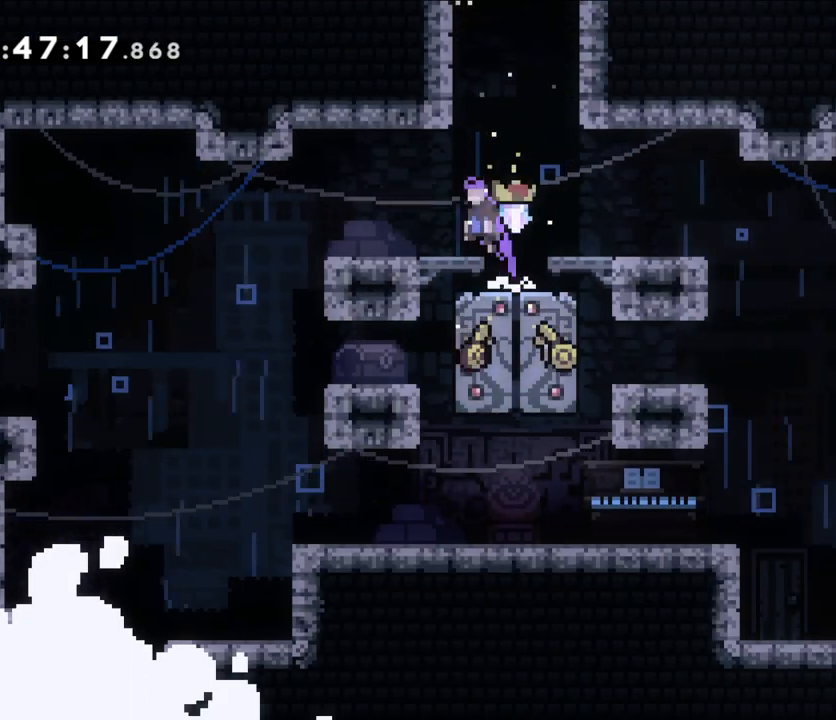
{"buttons": [], "left_stick": "left", "right_stick": "center", "events": [[67, "B", "up"]]}